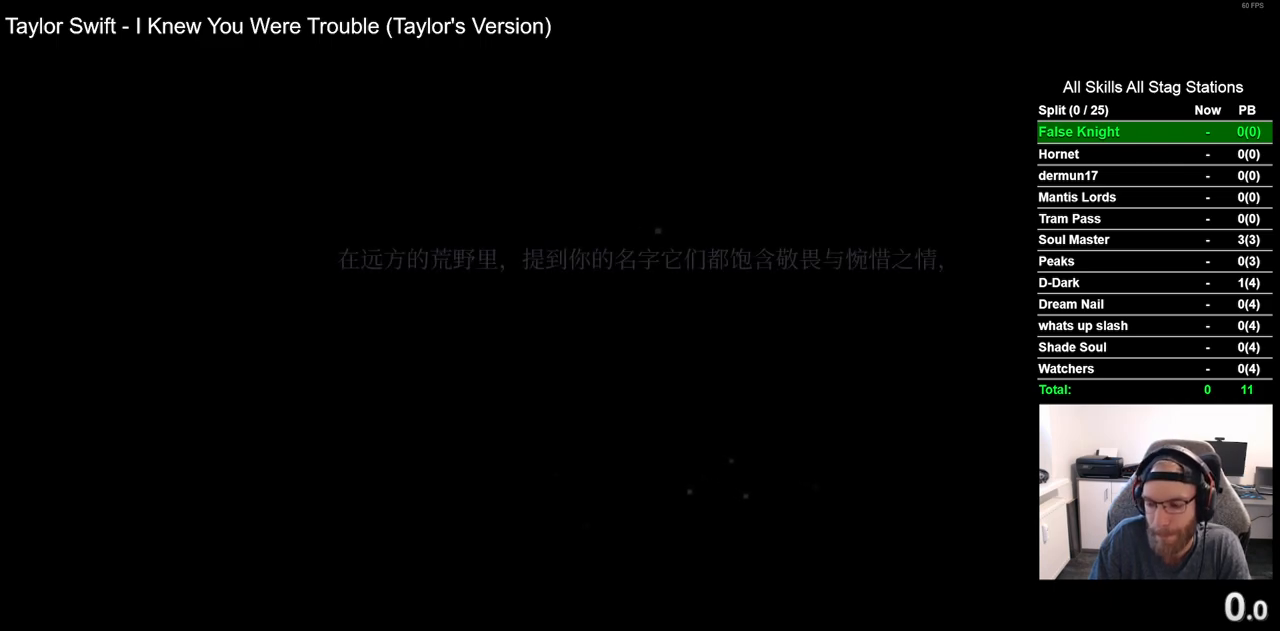
Gameplay with a controller (PlayStation layout); each line is a JSON object with the inputs held at the frame after it. "events" lists button and stick changes between this image and that frame as [ms after this image, input, new state], when the widget could be followed in between.
{"buttons": ["CROSS"], "left_stick": "center", "right_stick": "center", "events": [[483, "CROSS", "down"]]}
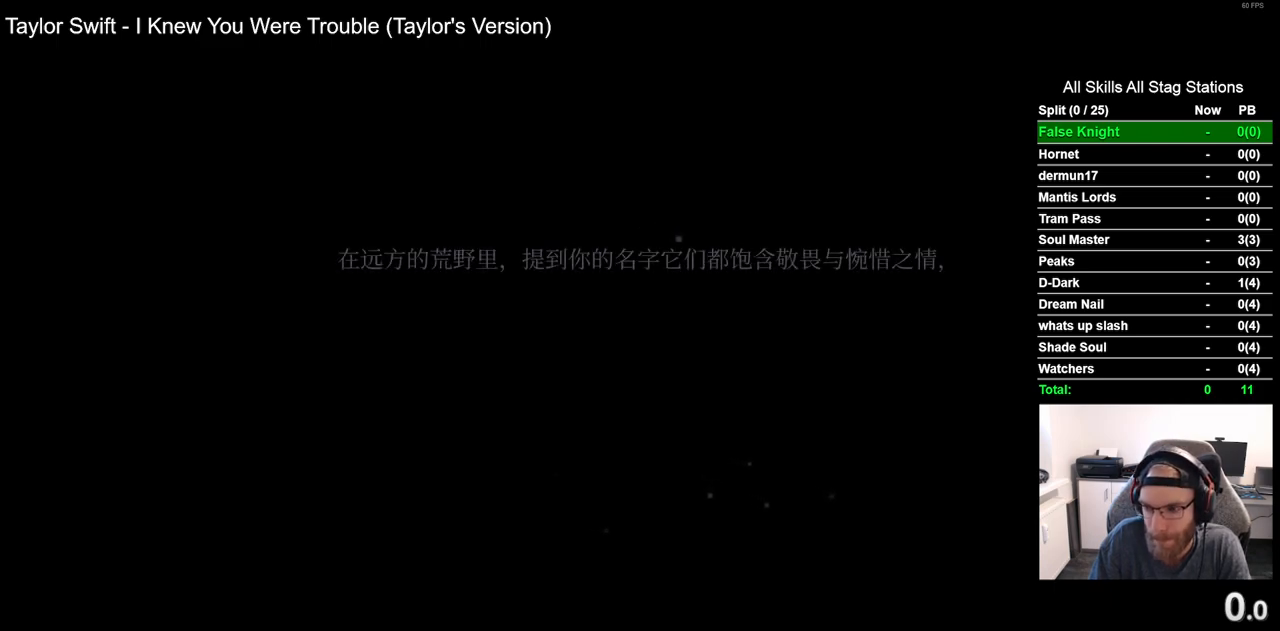
{"buttons": [], "left_stick": "center", "right_stick": "center", "events": [[67, "CROSS", "up"], [167, "CROSS", "down"], [250, "CROSS", "up"], [367, "CROSS", "down"], [433, "CROSS", "up"]]}
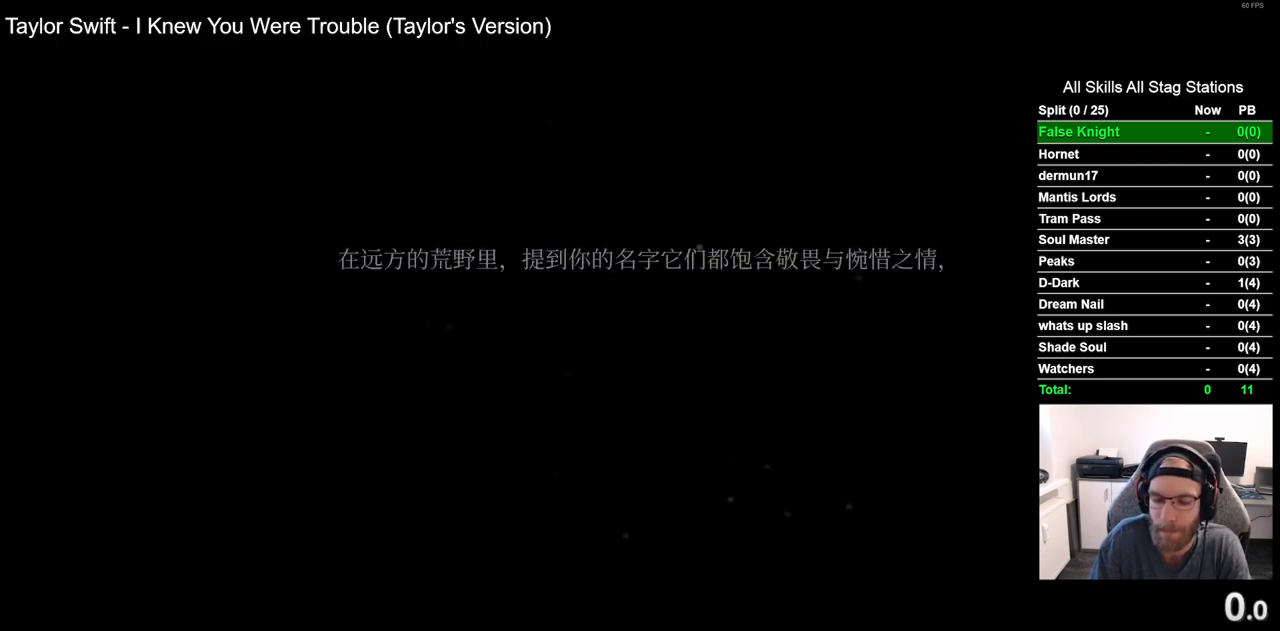
{"buttons": ["CROSS"], "left_stick": "center", "right_stick": "center", "events": [[50, "CROSS", "down"], [133, "CROSS", "up"], [250, "CROSS", "down"], [317, "CROSS", "up"], [433, "CROSS", "down"]]}
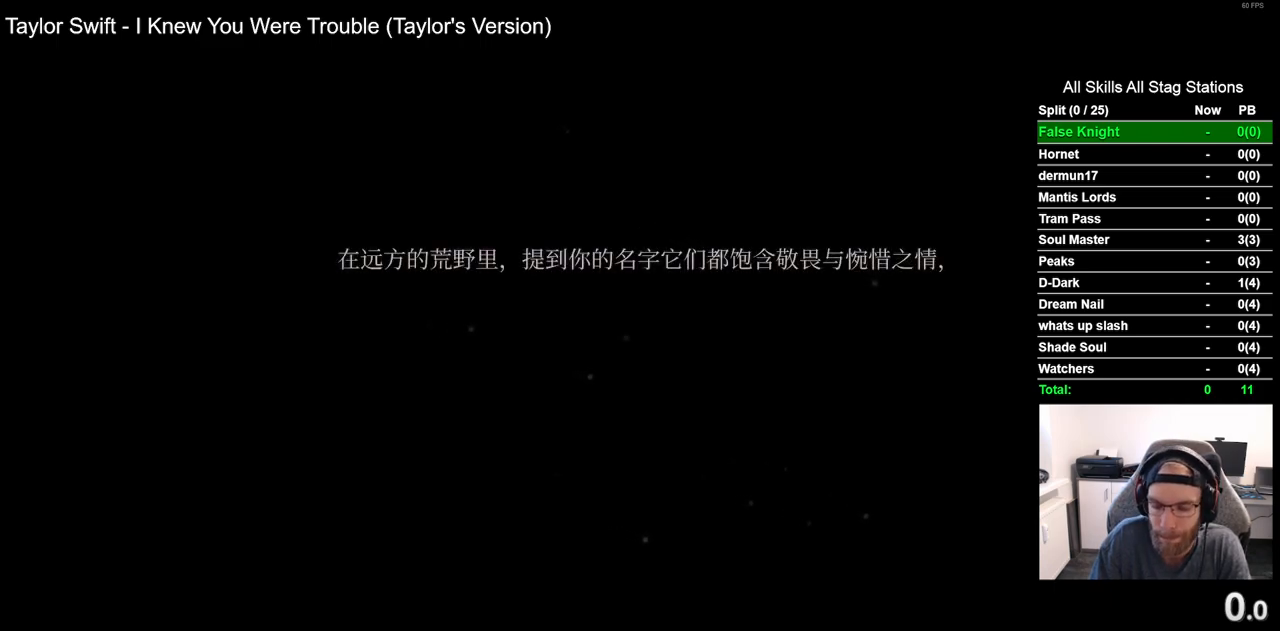
{"buttons": [], "left_stick": "center", "right_stick": "center", "events": [[17, "CROSS", "up"], [117, "CROSS", "down"], [217, "CROSS", "up"], [317, "CROSS", "down"], [417, "CROSS", "up"]]}
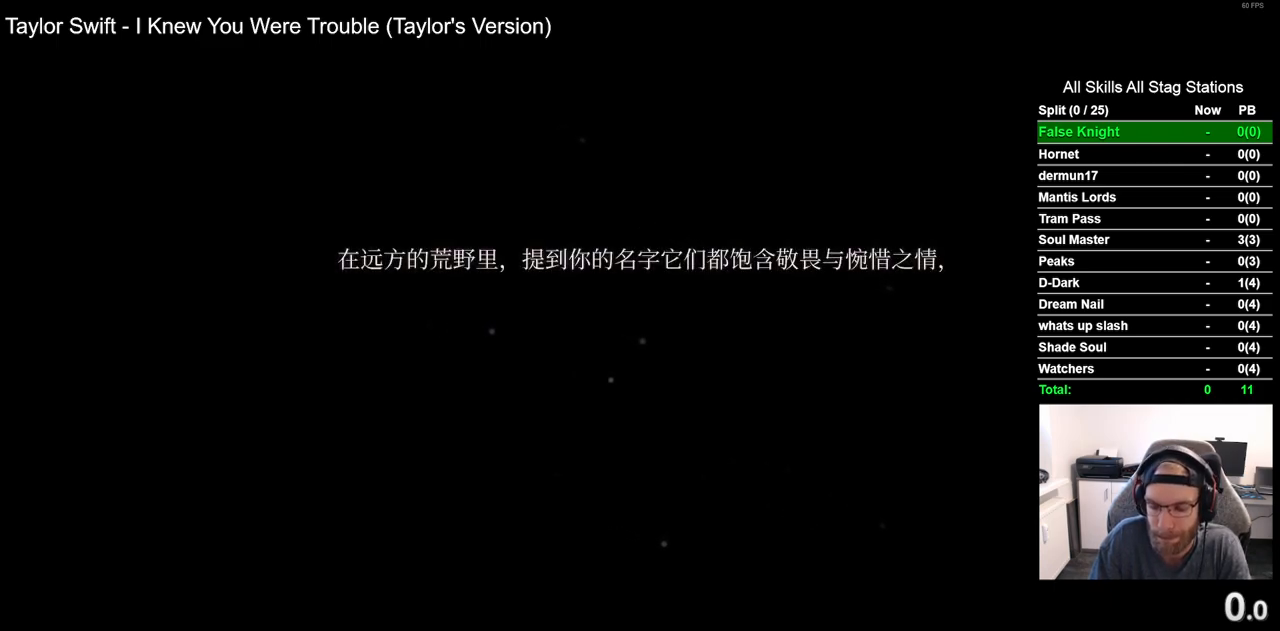
{"buttons": ["CROSS"], "left_stick": "center", "right_stick": "center", "events": [[17, "CROSS", "down"], [117, "CROSS", "up"], [217, "CROSS", "down"], [317, "CROSS", "up"], [433, "CROSS", "down"]]}
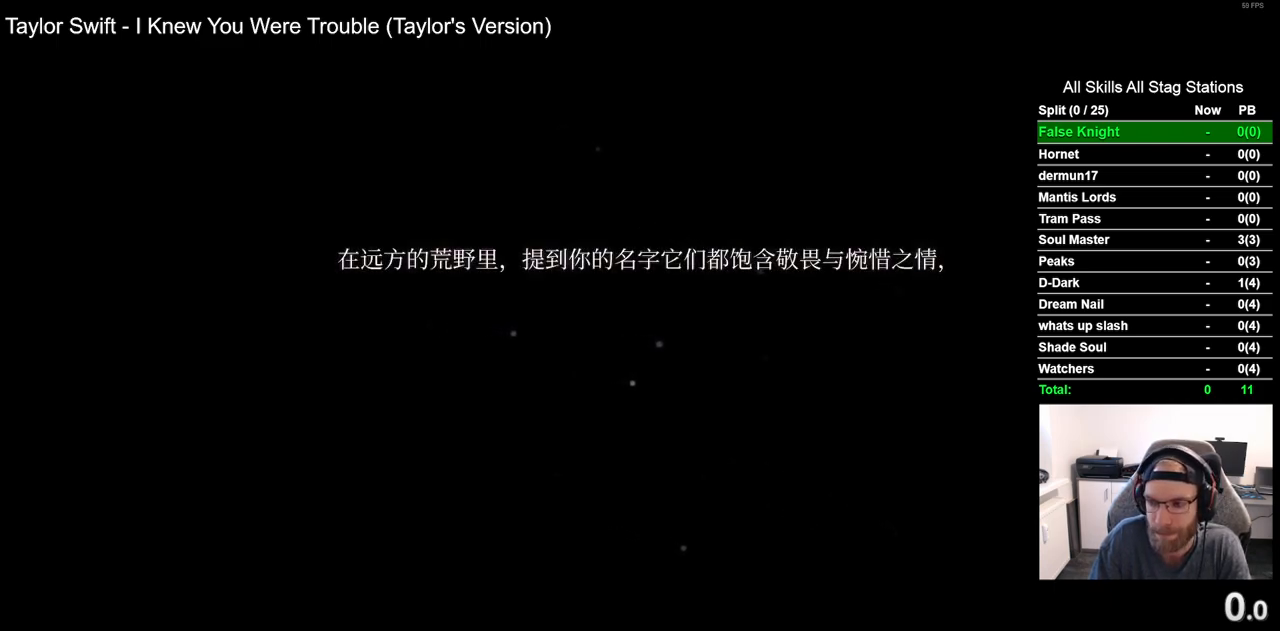
{"buttons": [], "left_stick": "center", "right_stick": "center", "events": [[33, "CROSS", "up"], [133, "CROSS", "down"], [250, "CROSS", "up"], [350, "CROSS", "down"], [467, "CROSS", "up"]]}
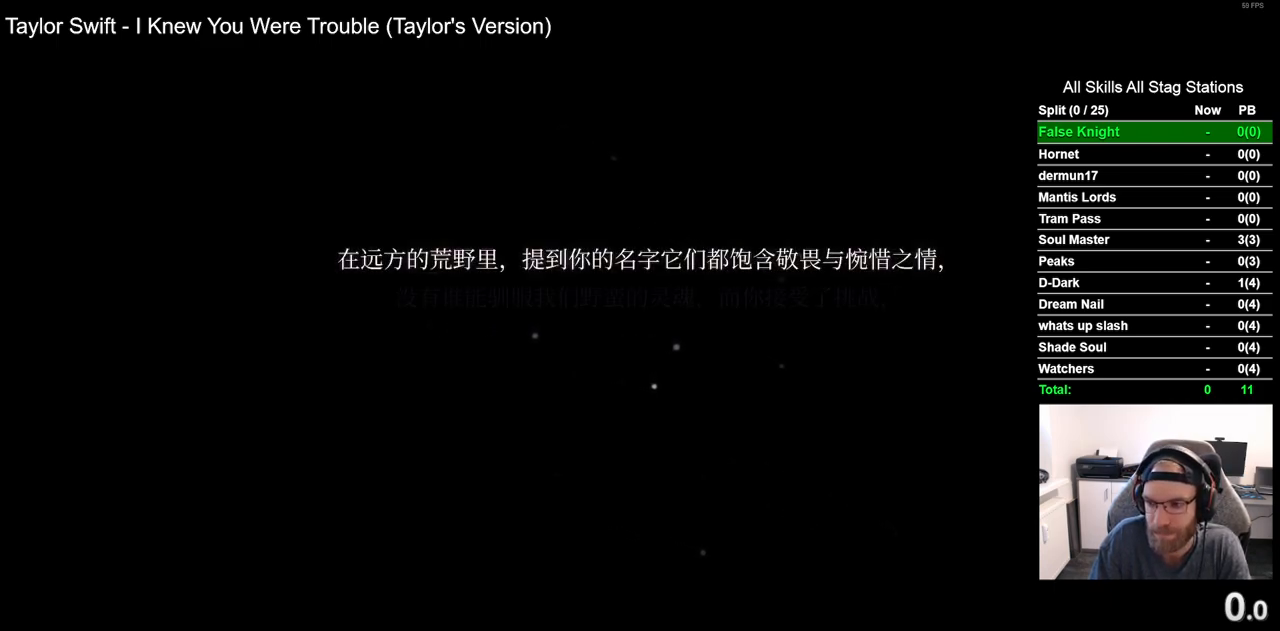
{"buttons": ["CROSS"], "left_stick": "center", "right_stick": "center", "events": [[83, "CROSS", "down"], [183, "CROSS", "up"], [283, "CROSS", "down"], [400, "CROSS", "up"], [500, "CROSS", "down"]]}
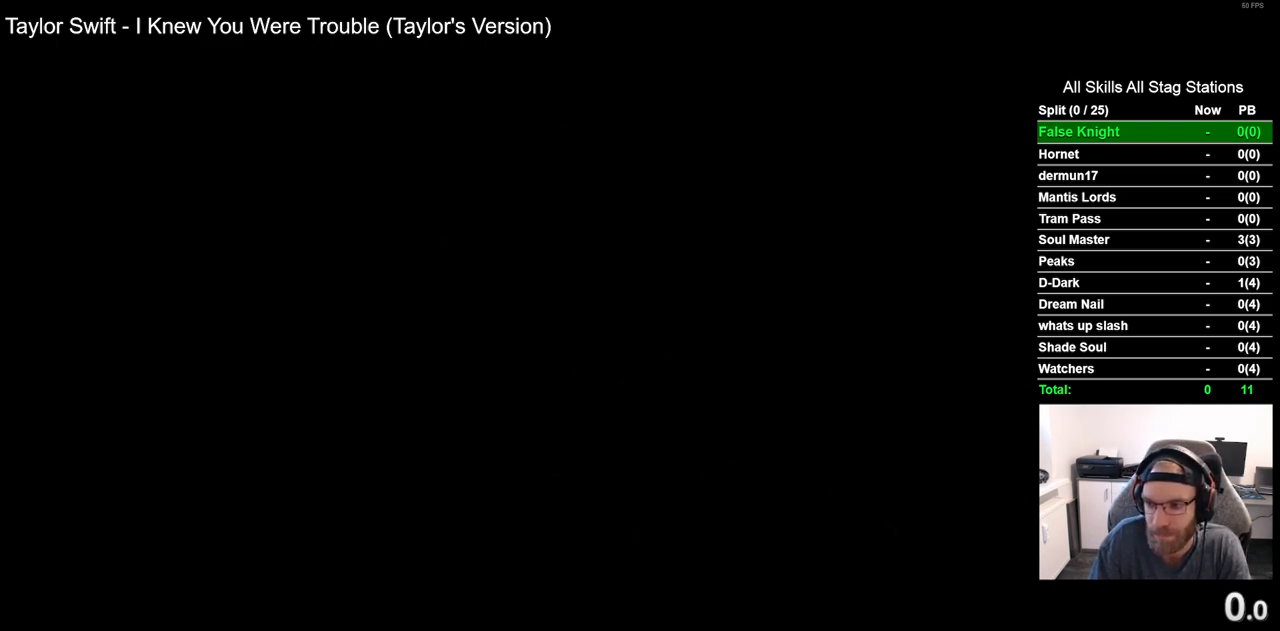
{"buttons": ["CROSS"], "left_stick": "center", "right_stick": "center", "events": [[117, "CROSS", "up"], [233, "CROSS", "down"], [350, "CROSS", "up"], [450, "CROSS", "down"]]}
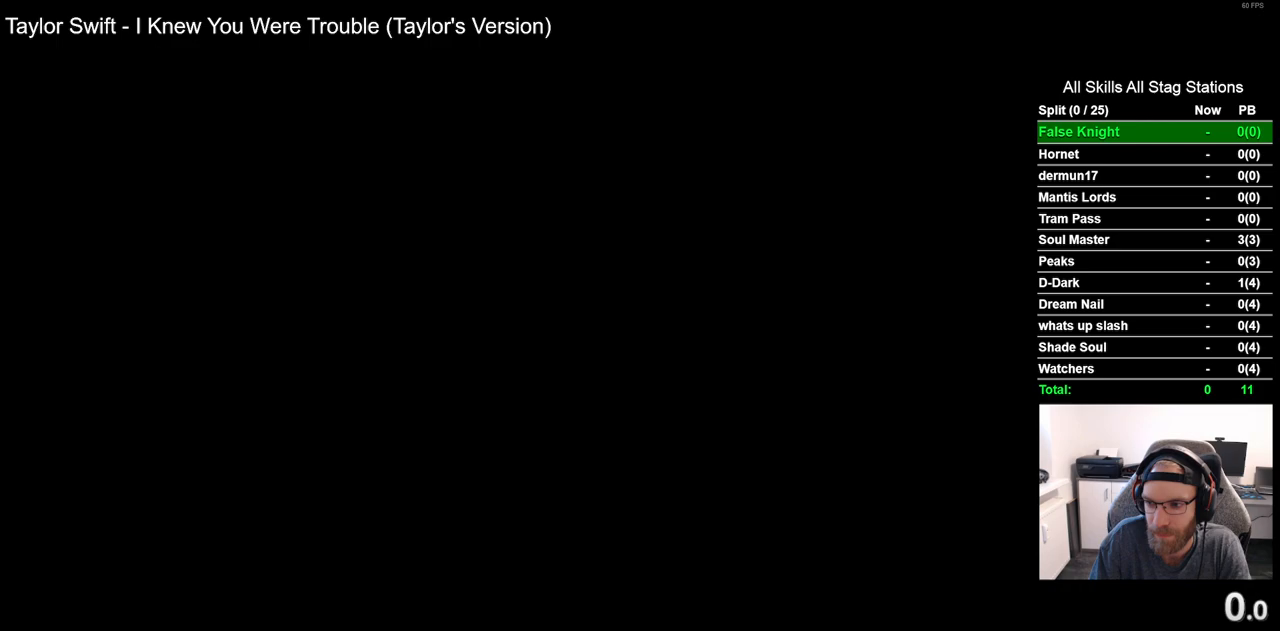
{"buttons": ["CROSS"], "left_stick": "center", "right_stick": "center", "events": [[67, "CROSS", "up"], [183, "CROSS", "down"], [317, "CROSS", "up"], [400, "CROSS", "down"]]}
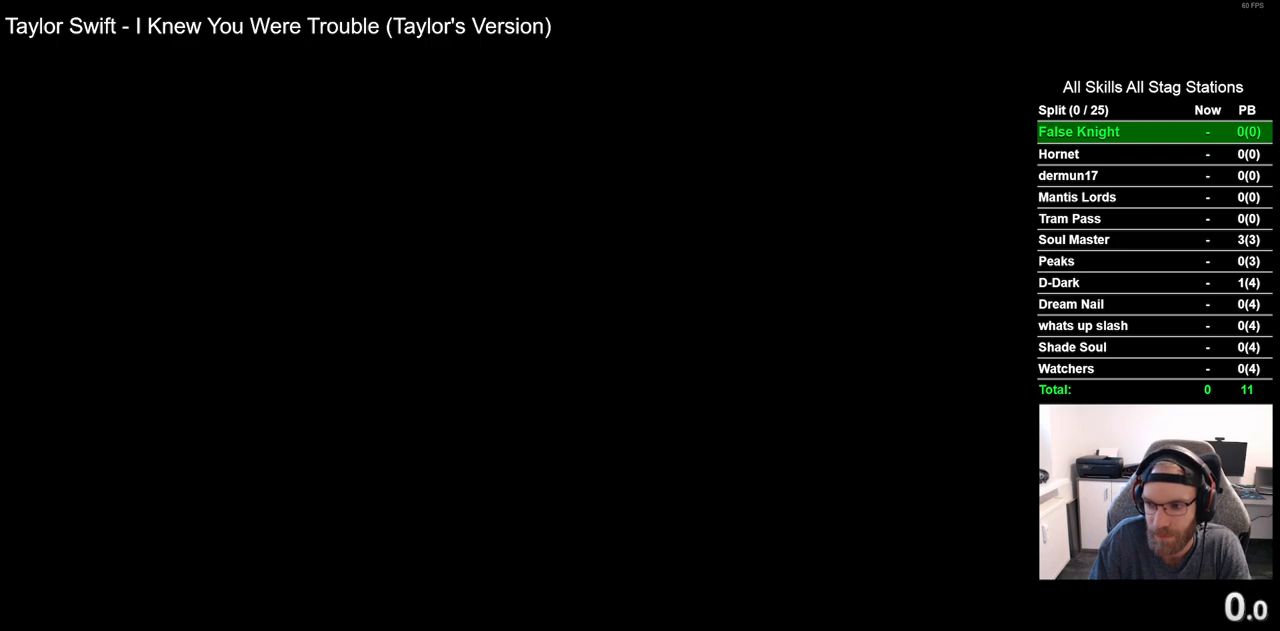
{"buttons": [], "left_stick": "center", "right_stick": "center", "events": [[33, "CROSS", "up"], [133, "CROSS", "down"], [250, "CROSS", "up"], [367, "CROSS", "down"], [483, "CROSS", "up"]]}
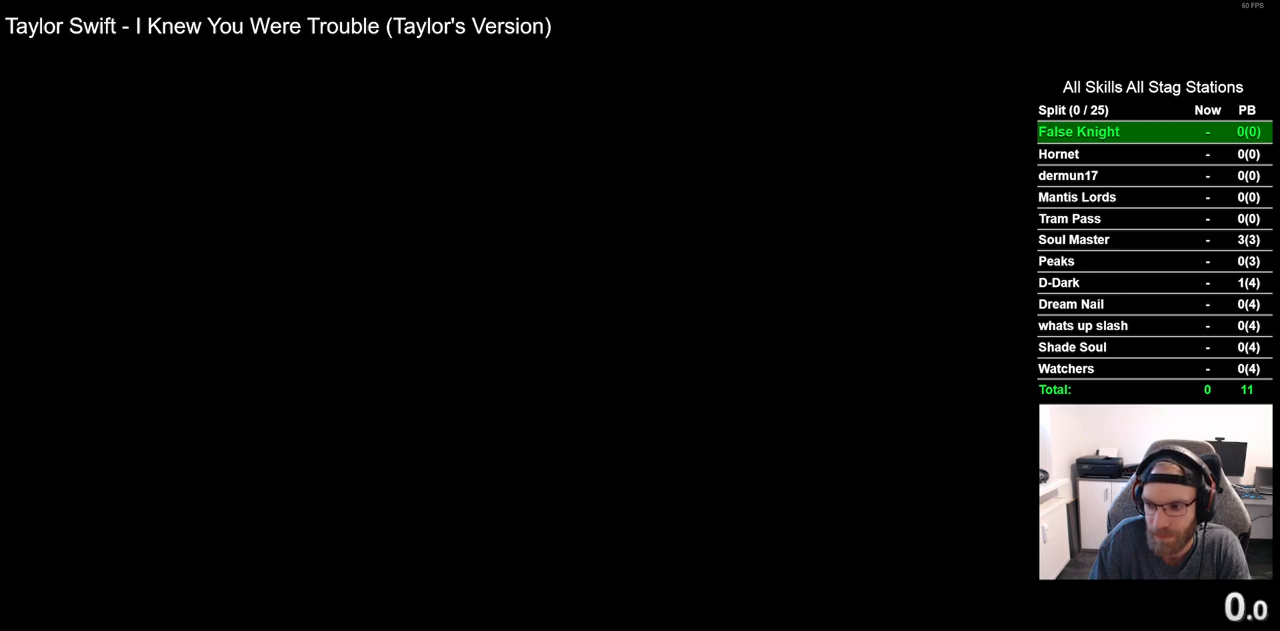
{"buttons": [], "left_stick": "center", "right_stick": "center", "events": [[100, "CROSS", "down"], [217, "CROSS", "up"], [333, "CROSS", "down"], [450, "CROSS", "up"]]}
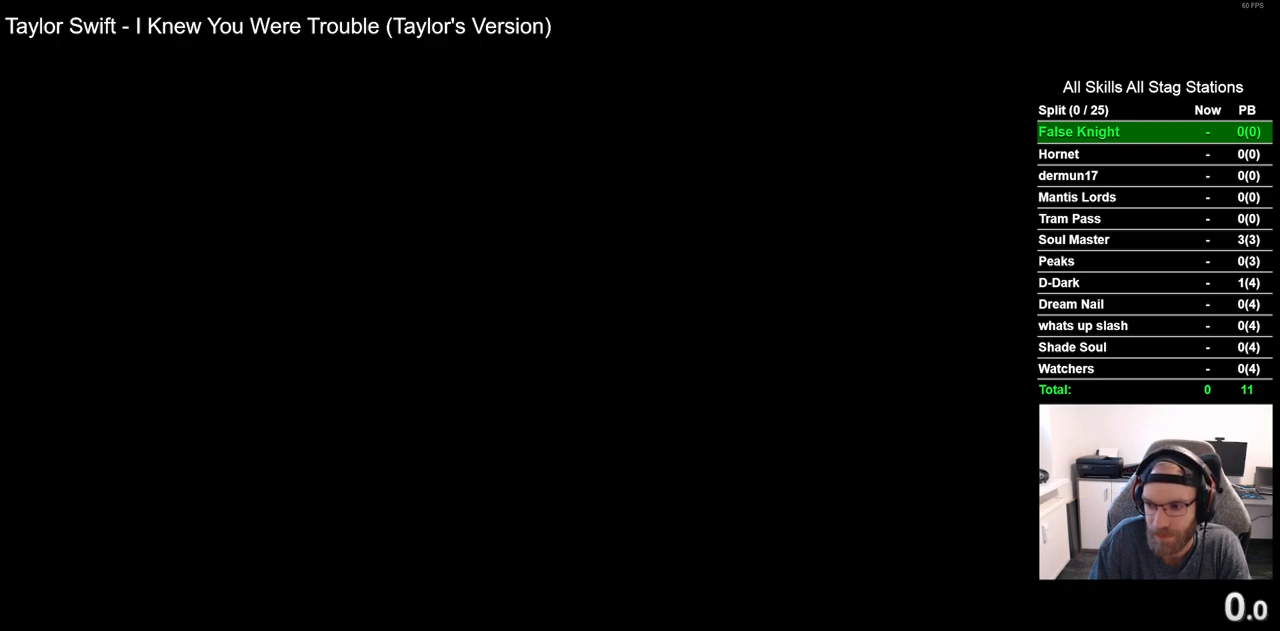
{"buttons": [], "left_stick": "center", "right_stick": "center", "events": [[67, "CROSS", "down"], [183, "CROSS", "up"], [300, "CROSS", "down"], [417, "CROSS", "up"]]}
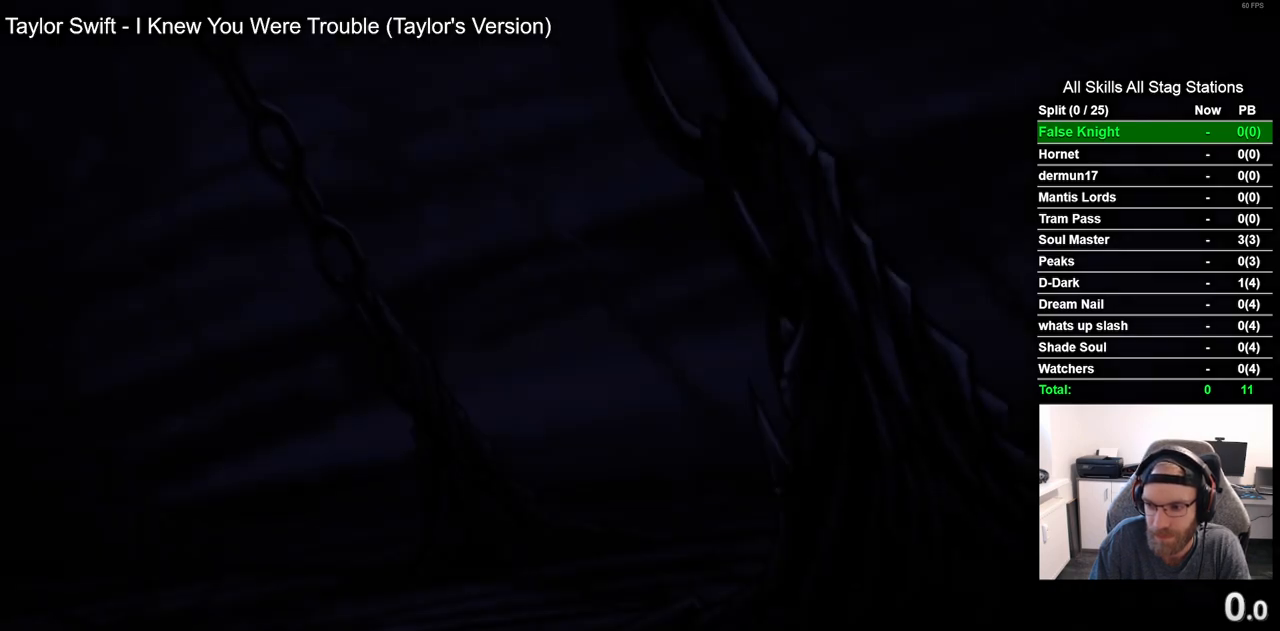
{"buttons": [], "left_stick": "center", "right_stick": "center", "events": [[33, "CROSS", "down"], [167, "CROSS", "up"], [283, "CROSS", "down"], [417, "CROSS", "up"]]}
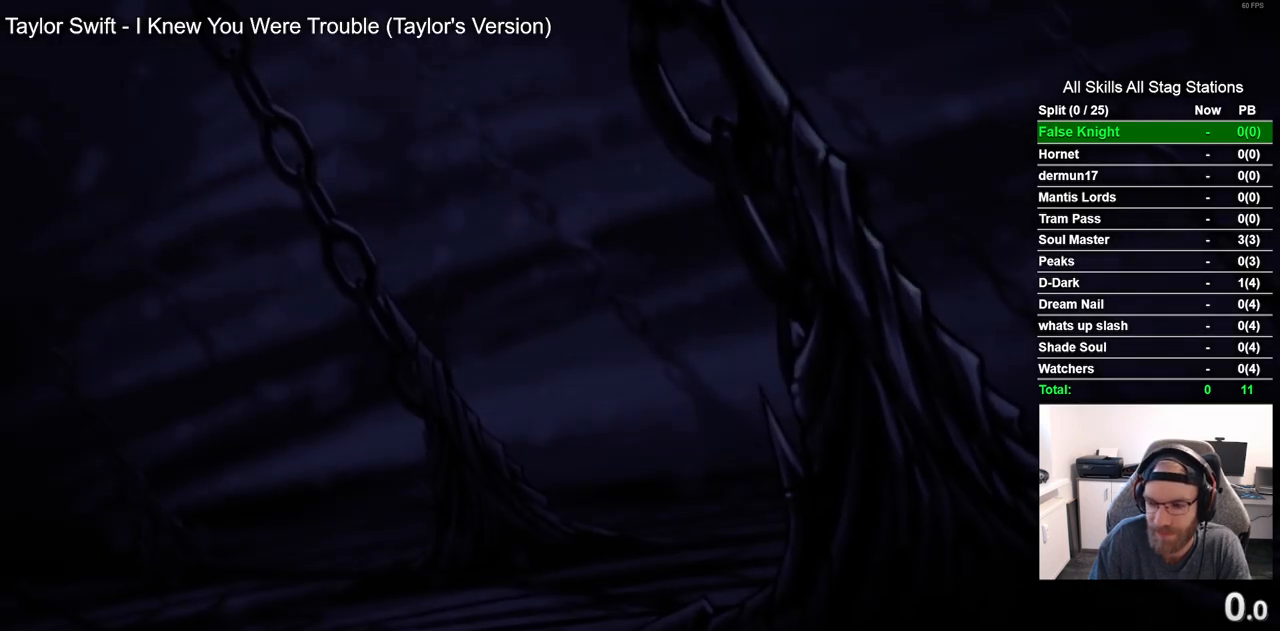
{"buttons": ["CROSS"], "left_stick": "center", "right_stick": "center", "events": [[17, "CROSS", "down"], [133, "CROSS", "up"], [233, "CROSS", "down"], [367, "CROSS", "up"], [450, "CROSS", "down"]]}
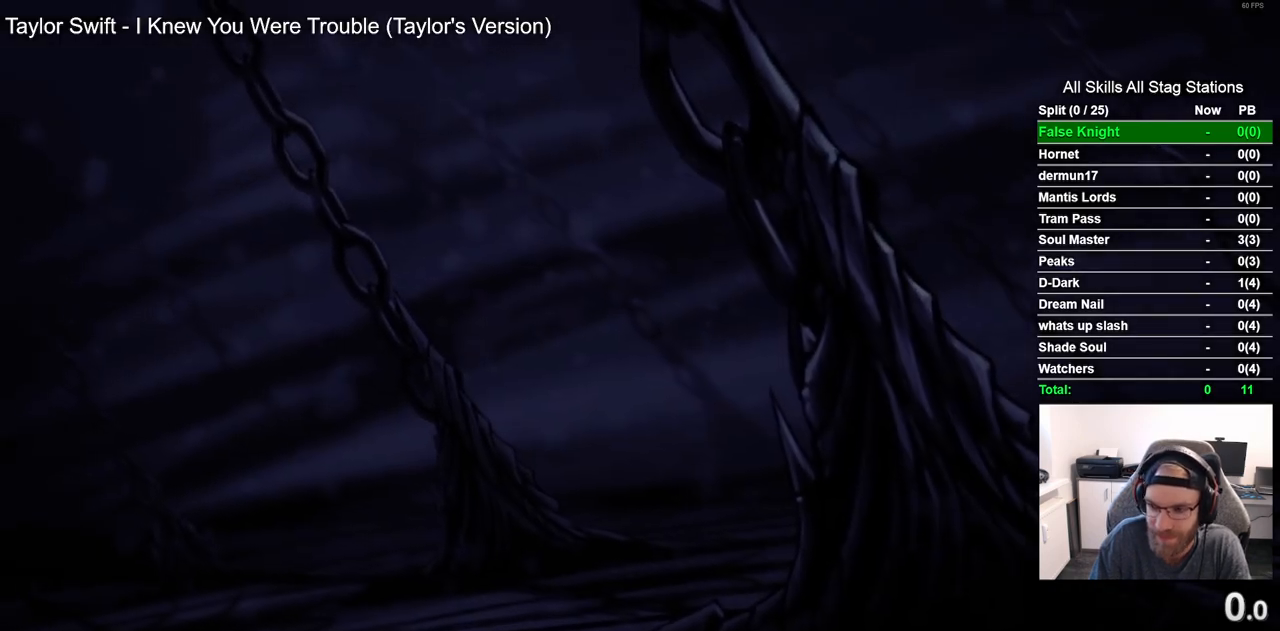
{"buttons": ["CROSS"], "left_stick": "center", "right_stick": "center", "events": [[67, "CROSS", "up"], [183, "CROSS", "down"], [300, "CROSS", "up"], [400, "CROSS", "down"]]}
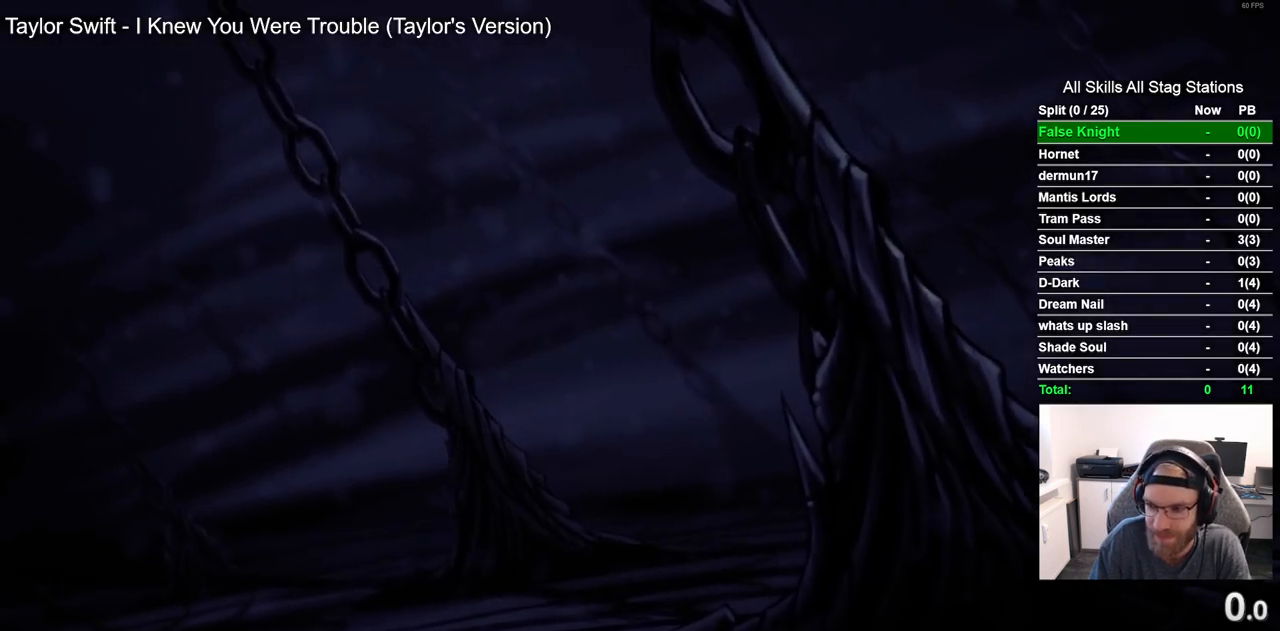
{"buttons": [], "left_stick": "center", "right_stick": "center", "events": [[33, "CROSS", "up"], [133, "CROSS", "down"], [250, "CROSS", "up"], [350, "CROSS", "down"], [483, "CROSS", "up"]]}
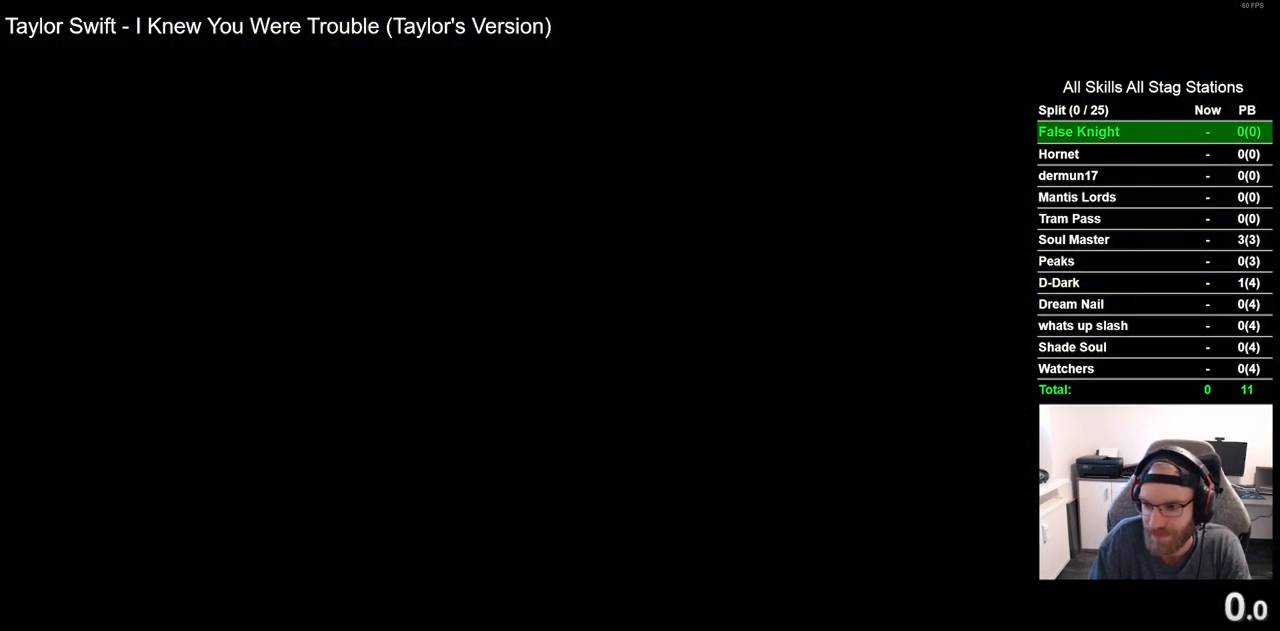
{"buttons": [], "left_stick": "center", "right_stick": "center", "events": [[83, "CROSS", "down"], [217, "CROSS", "up"], [333, "CROSS", "down"], [450, "CROSS", "up"]]}
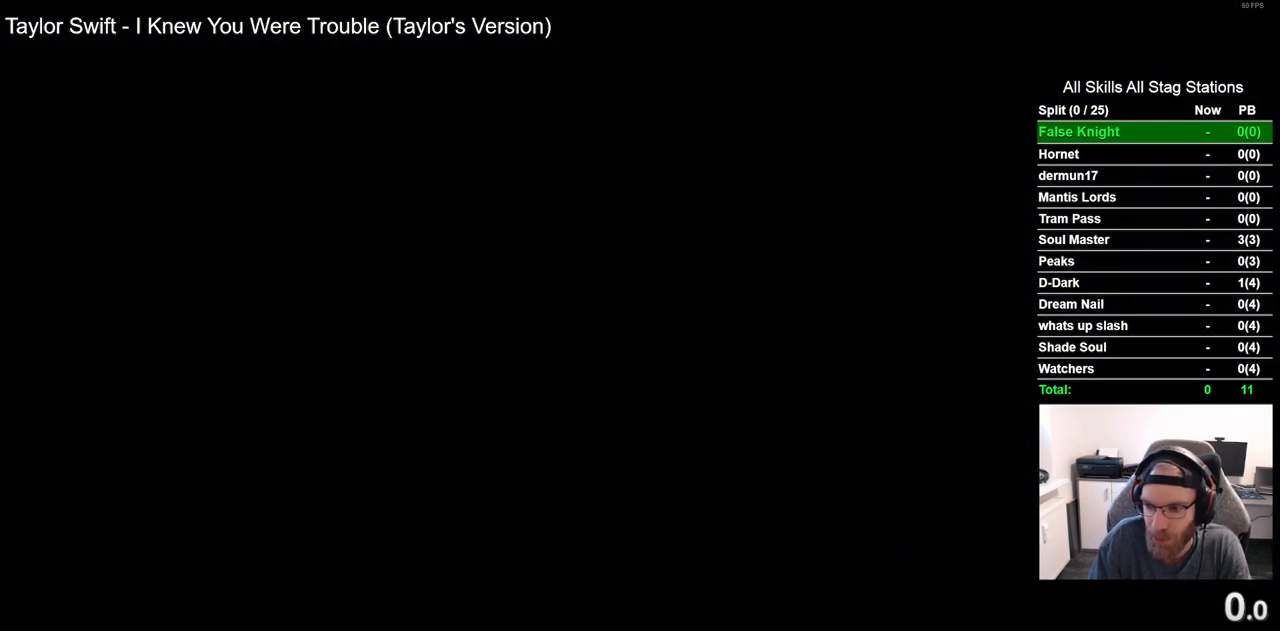
{"buttons": [], "left_stick": "center", "right_stick": "center", "events": [[50, "CROSS", "down"], [167, "CROSS", "up"], [300, "CROSS", "down"], [417, "CROSS", "up"]]}
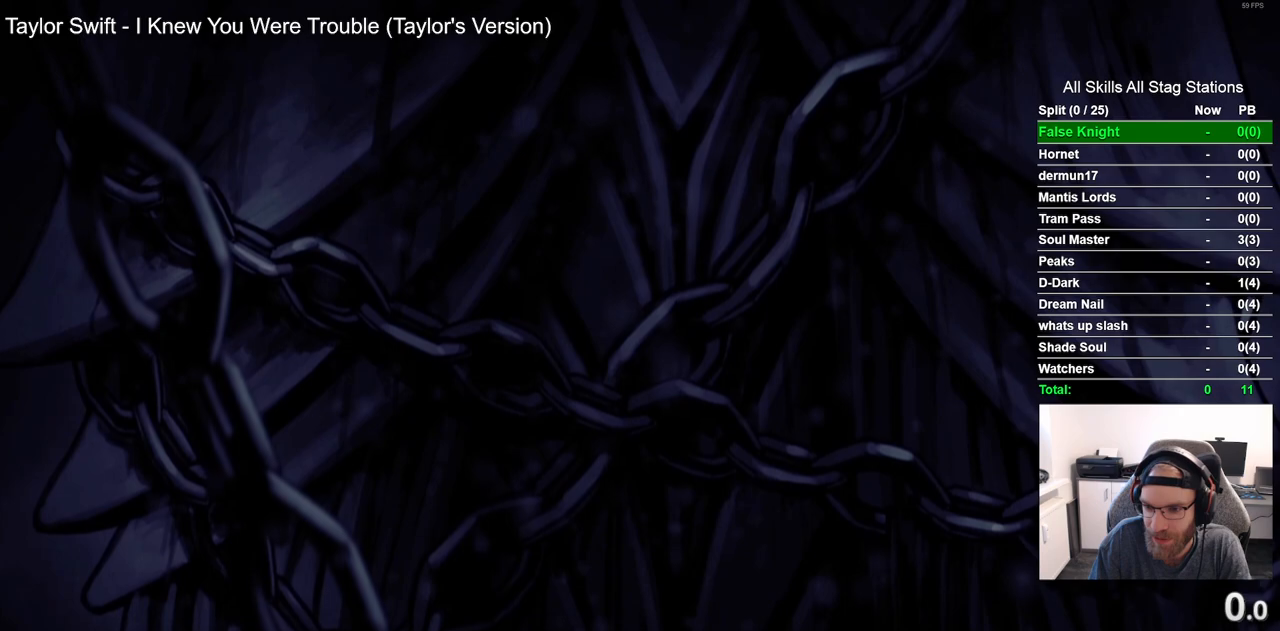
{"buttons": ["CROSS"], "left_stick": "center", "right_stick": "center", "events": [[17, "CROSS", "down"], [117, "CROSS", "up"], [233, "CROSS", "down"], [333, "CROSS", "up"], [450, "CROSS", "down"]]}
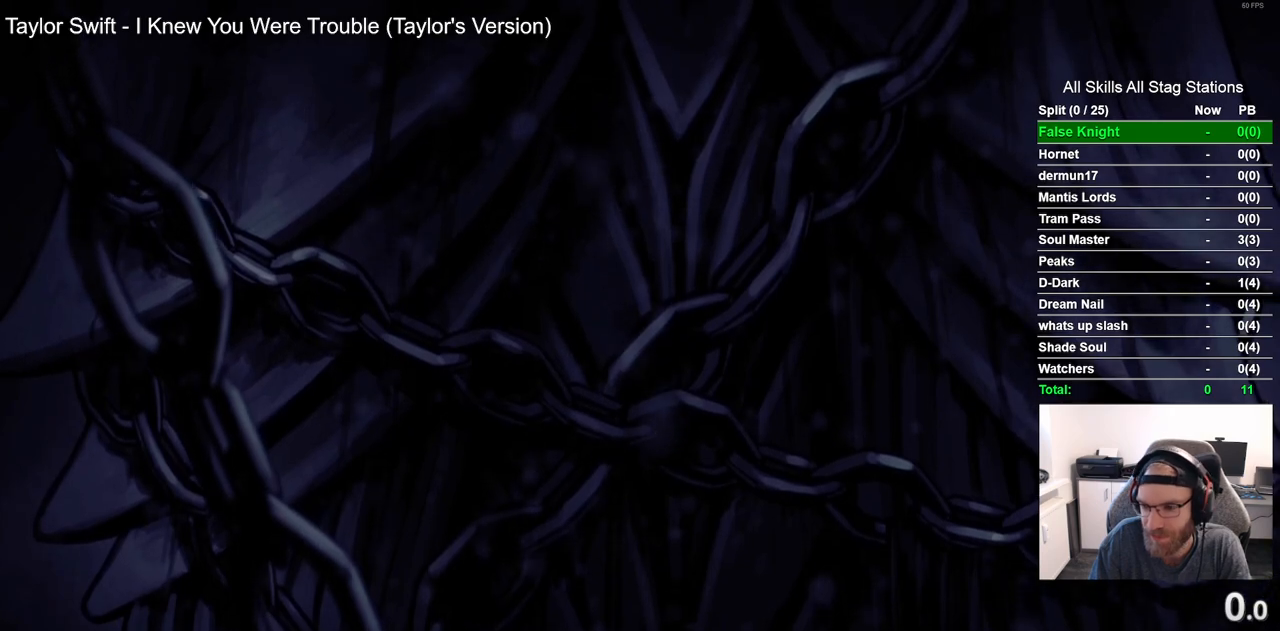
{"buttons": [], "left_stick": "center", "right_stick": "center", "events": [[67, "CROSS", "up"], [167, "CROSS", "down"], [283, "CROSS", "up"], [367, "CROSS", "down"], [483, "CROSS", "up"]]}
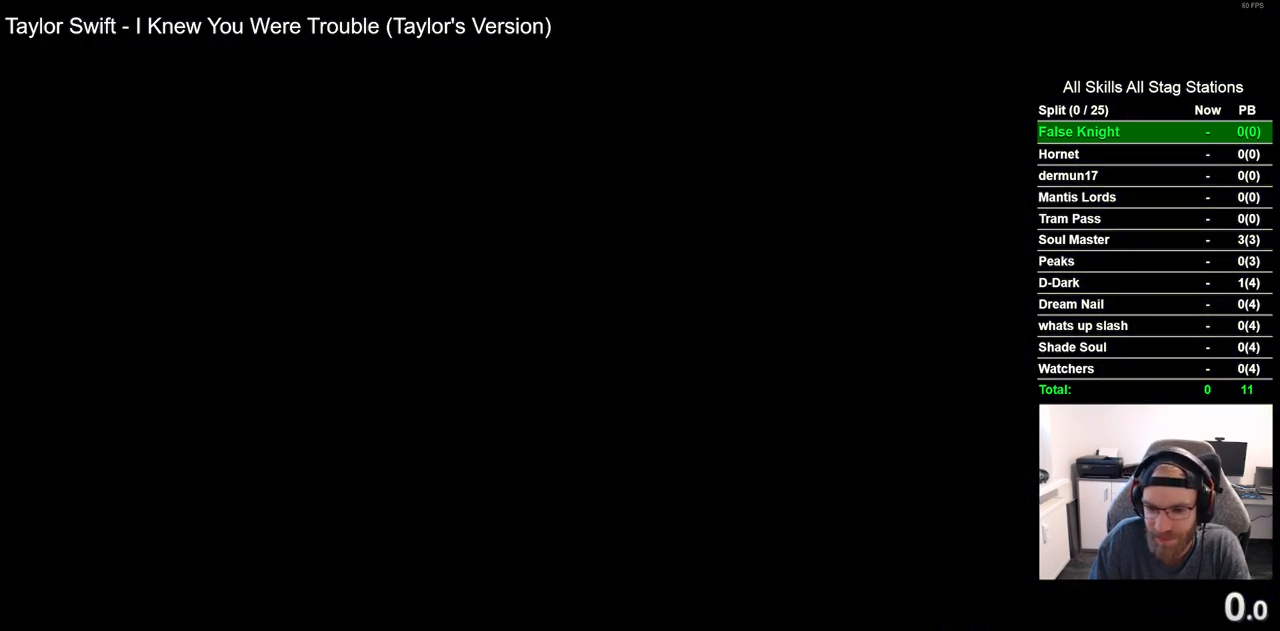
{"buttons": ["CROSS"], "left_stick": "center", "right_stick": "center", "events": [[100, "CROSS", "down"], [183, "CROSS", "up"], [317, "CROSS", "down"], [400, "CROSS", "up"], [483, "CROSS", "down"]]}
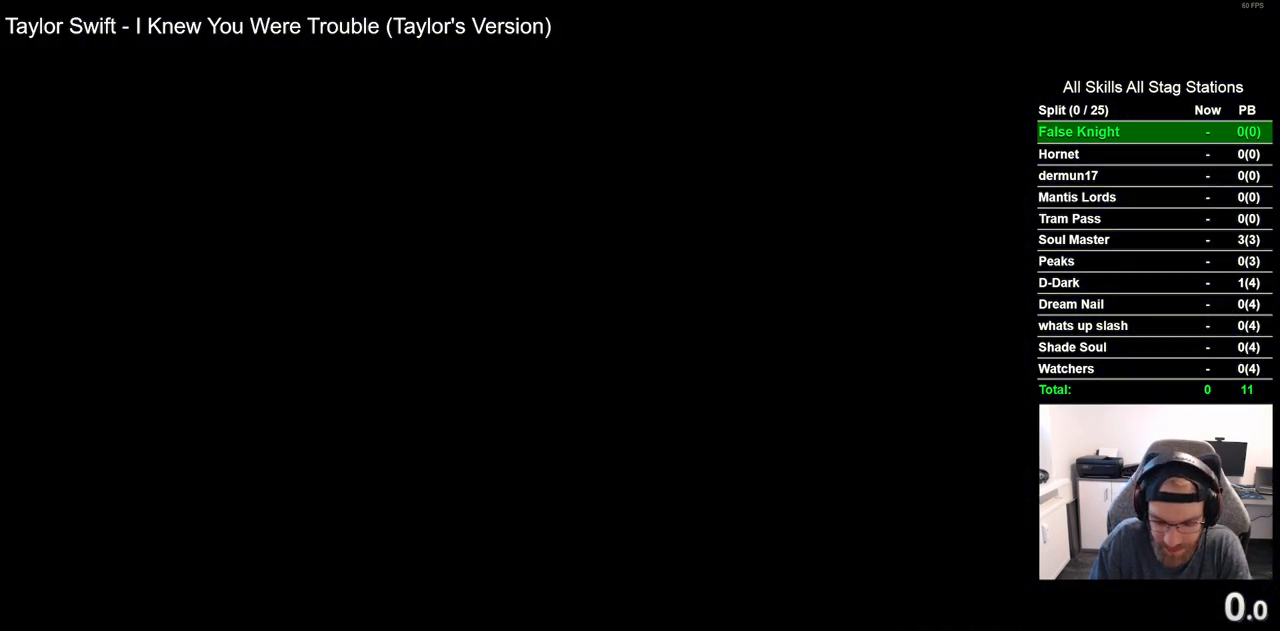
{"buttons": ["CROSS"], "left_stick": "center", "right_stick": "center", "events": [[117, "CROSS", "up"], [217, "CROSS", "down"], [350, "CROSS", "up"], [450, "CROSS", "down"]]}
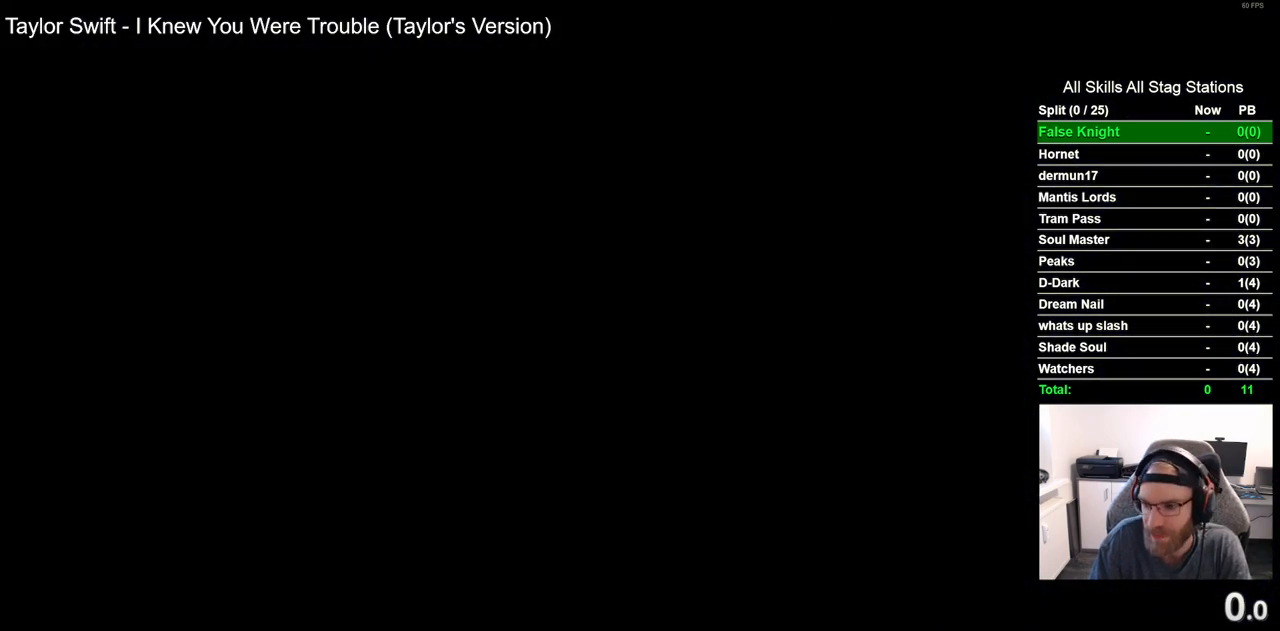
{"buttons": ["CROSS"], "left_stick": "center", "right_stick": "center", "events": [[117, "CROSS", "up"], [217, "CROSS", "down"], [350, "CROSS", "up"], [467, "CROSS", "down"]]}
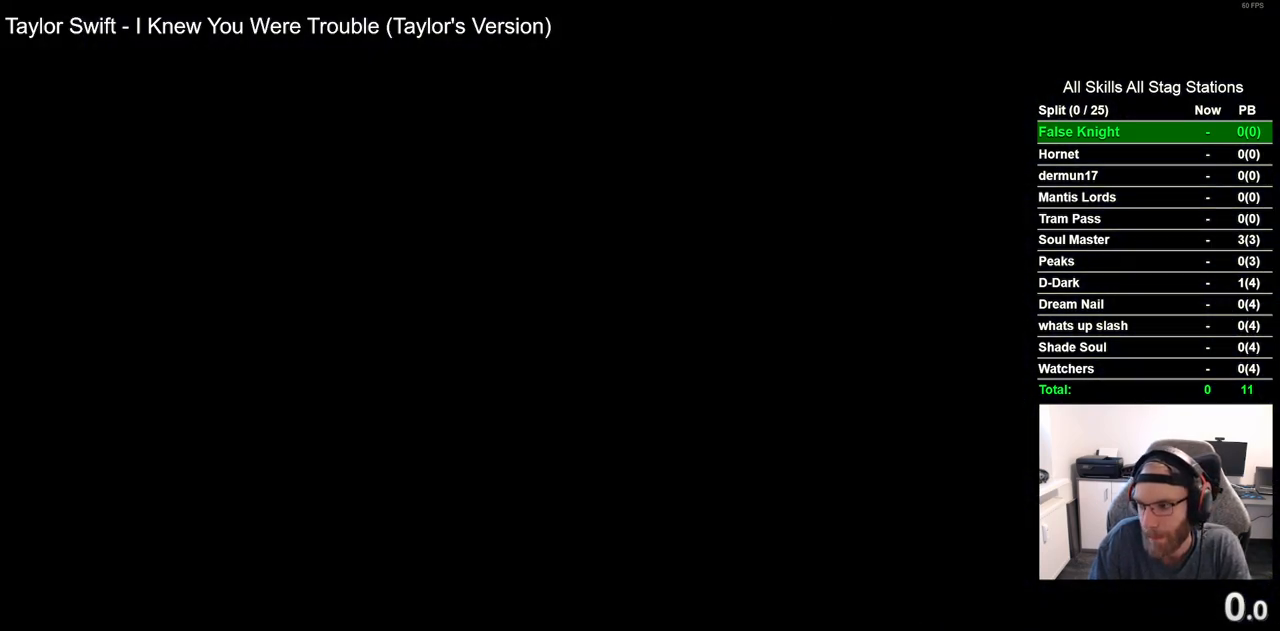
{"buttons": ["CROSS"], "left_stick": "center", "right_stick": "center", "events": [[100, "CROSS", "up"], [217, "CROSS", "down"], [350, "CROSS", "up"], [467, "CROSS", "down"]]}
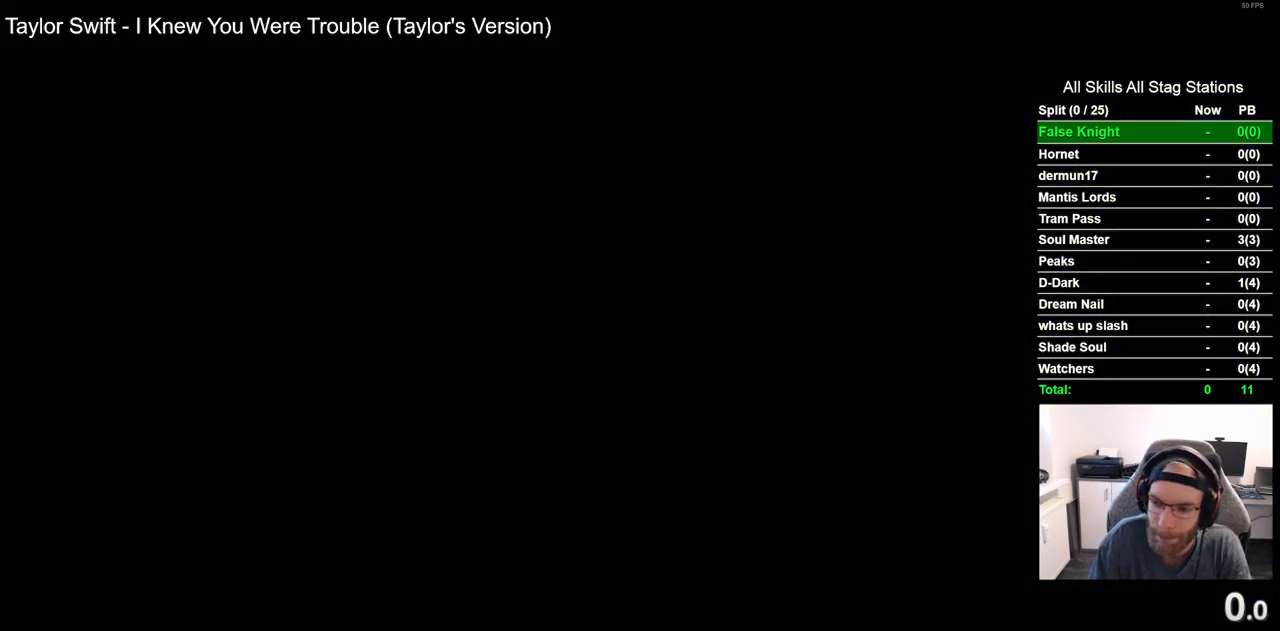
{"buttons": ["CROSS"], "left_stick": "center", "right_stick": "center", "events": [[100, "CROSS", "up"], [217, "CROSS", "down"], [317, "CROSS", "up"], [433, "CROSS", "down"]]}
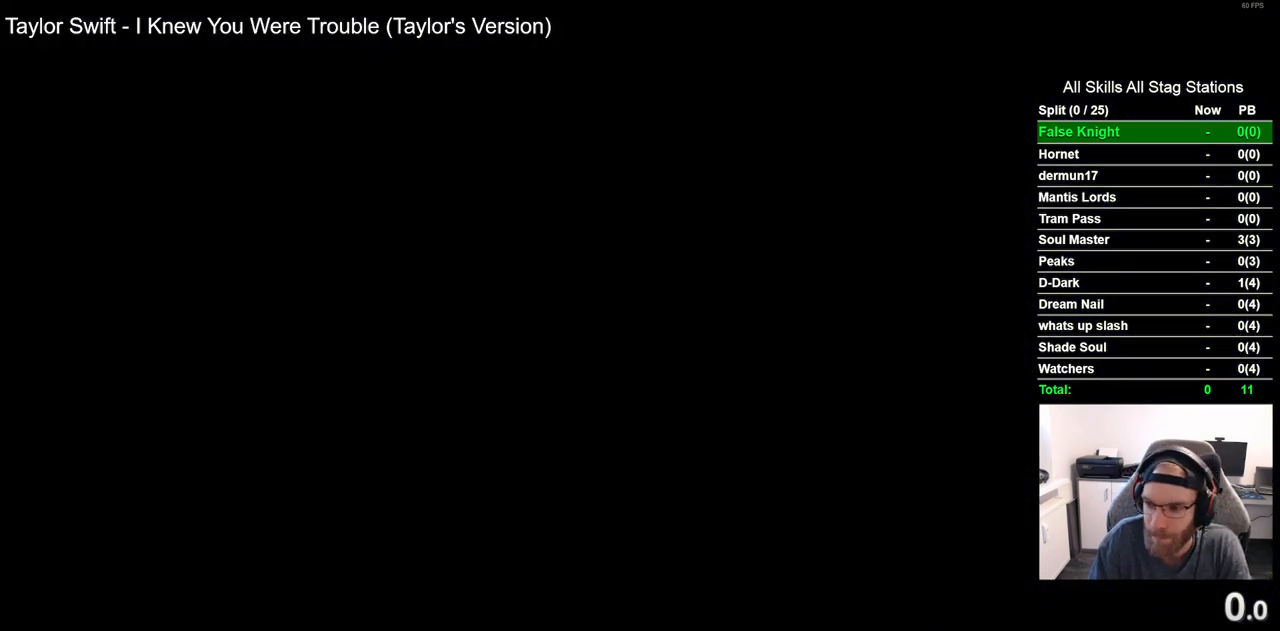
{"buttons": ["CROSS"], "left_stick": "center", "right_stick": "center", "events": [[50, "CROSS", "up"], [167, "CROSS", "down"], [283, "CROSS", "up"], [400, "CROSS", "down"]]}
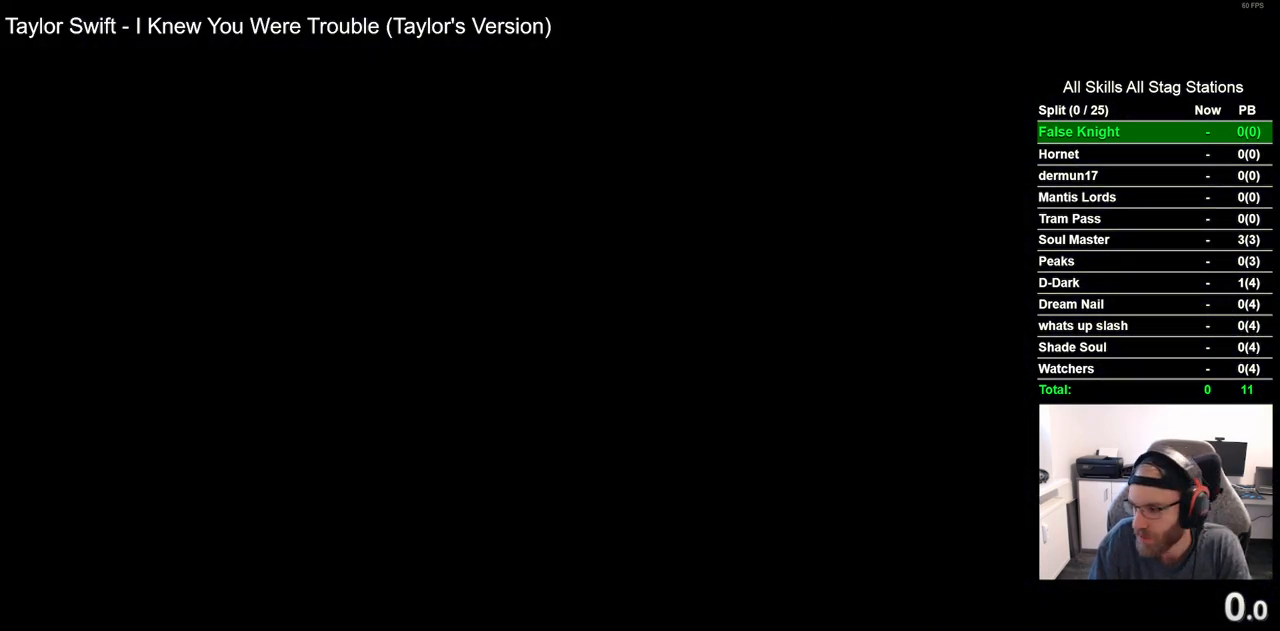
{"buttons": [], "left_stick": "center", "right_stick": "center", "events": [[33, "CROSS", "up"], [150, "CROSS", "down"], [250, "CROSS", "up"], [383, "CROSS", "down"], [483, "CROSS", "up"]]}
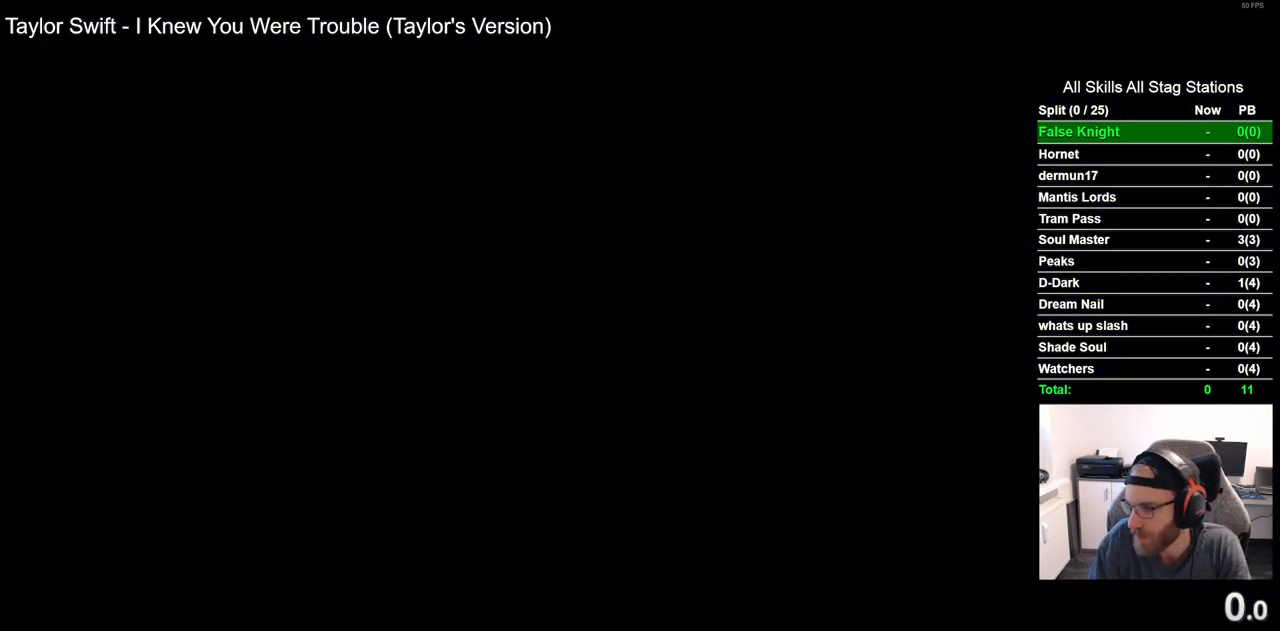
{"buttons": [], "left_stick": "center", "right_stick": "center", "events": [[100, "CROSS", "down"], [217, "CROSS", "up"], [333, "CROSS", "down"], [450, "CROSS", "up"]]}
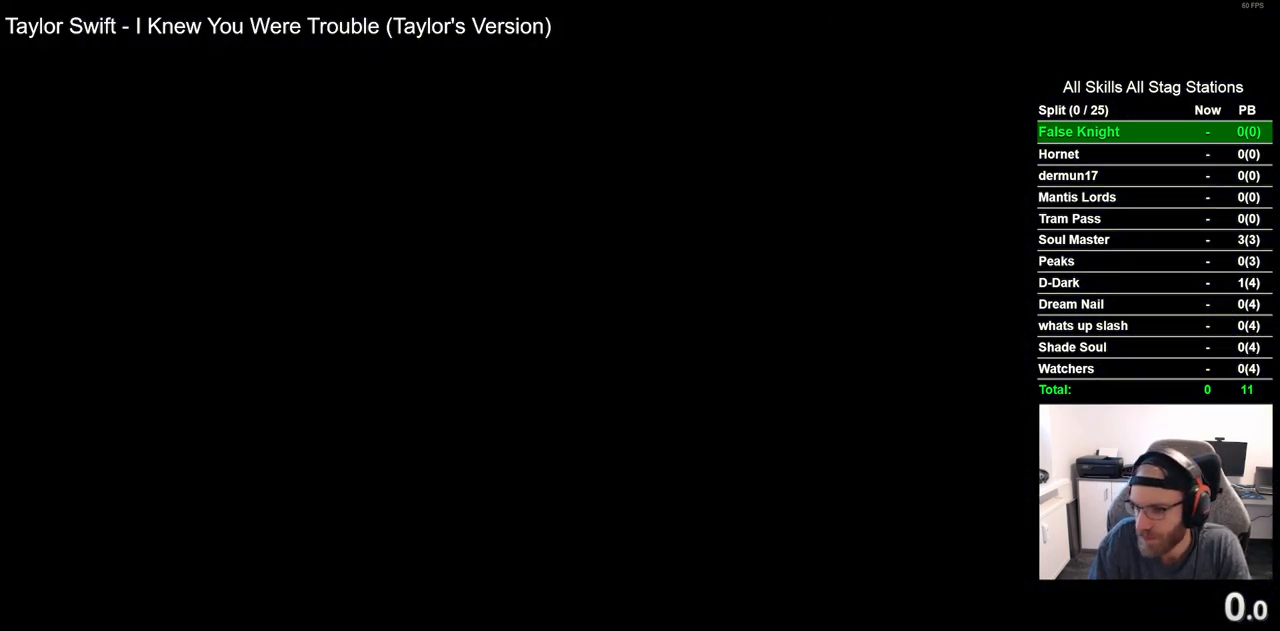
{"buttons": [], "left_stick": "center", "right_stick": "center", "events": [[67, "CROSS", "down"], [200, "CROSS", "up"], [300, "CROSS", "down"], [433, "CROSS", "up"]]}
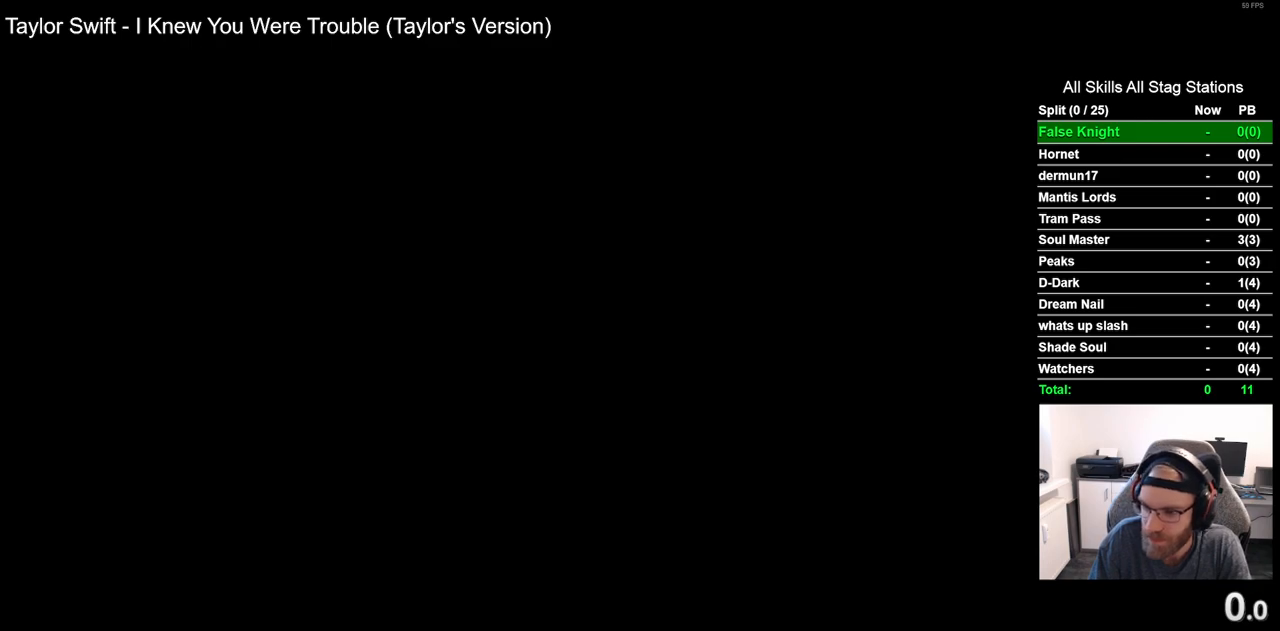
{"buttons": ["CROSS"], "left_stick": "center", "right_stick": "center", "events": [[83, "CROSS", "down"], [150, "CROSS", "up"], [250, "CROSS", "down"], [367, "CROSS", "up"], [467, "CROSS", "down"]]}
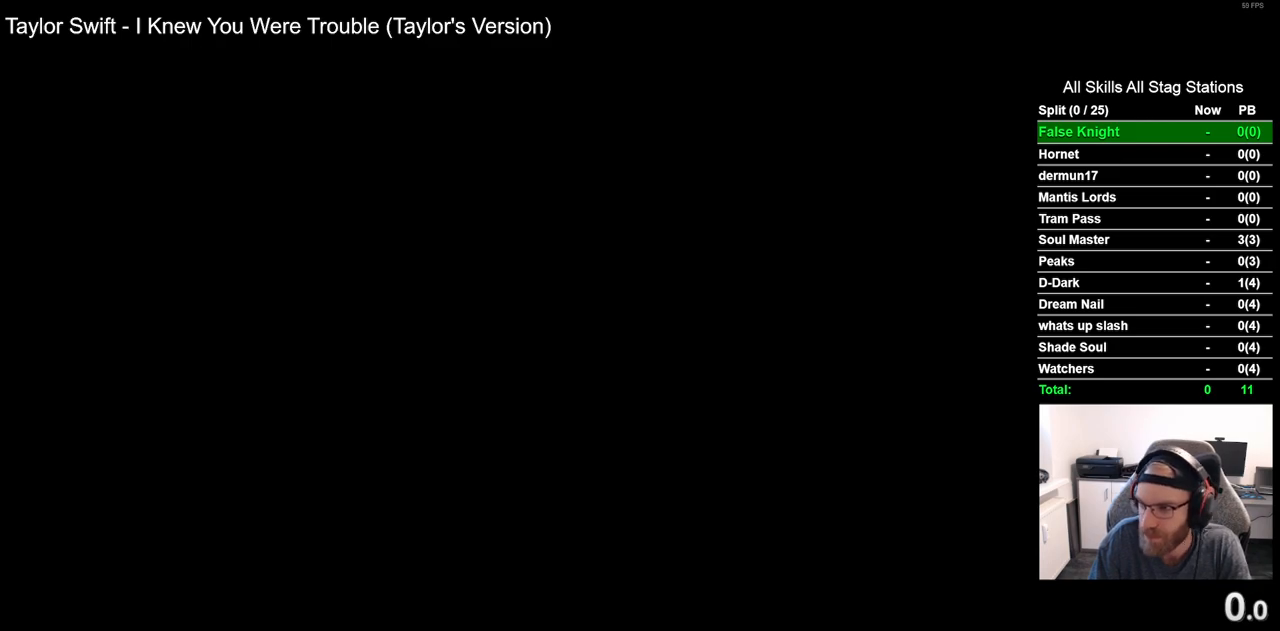
{"buttons": ["CROSS"], "left_stick": "center", "right_stick": "center", "events": [[67, "CROSS", "up"], [183, "CROSS", "down"], [300, "CROSS", "up"], [400, "CROSS", "down"]]}